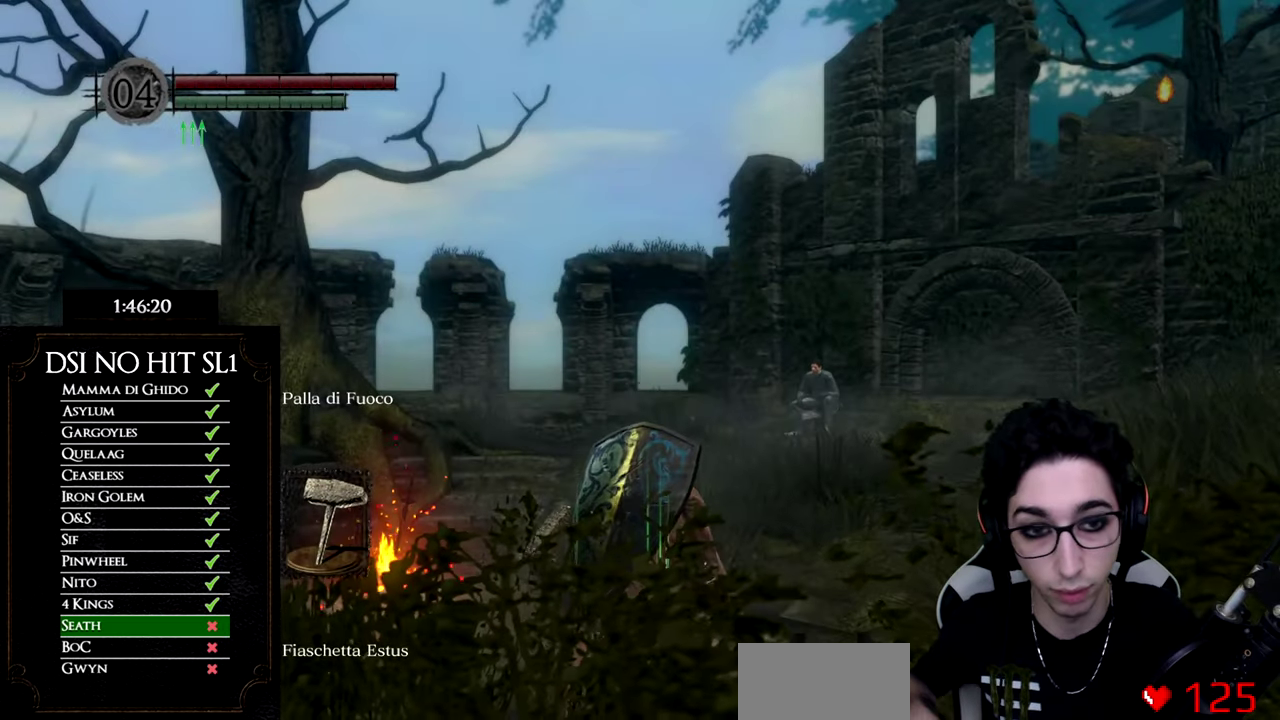
Gameplay with a controller (Xbox layout); each line is a JSON object with the inputs held at the frame after it. "events" lists button and stick changes between this image and that frame as [ms after this image, input, new state], when the widget could be followed in between.
{"buttons": [], "left_stick": "center", "right_stick": "right", "events": [[400, "right_stick", "right"]]}
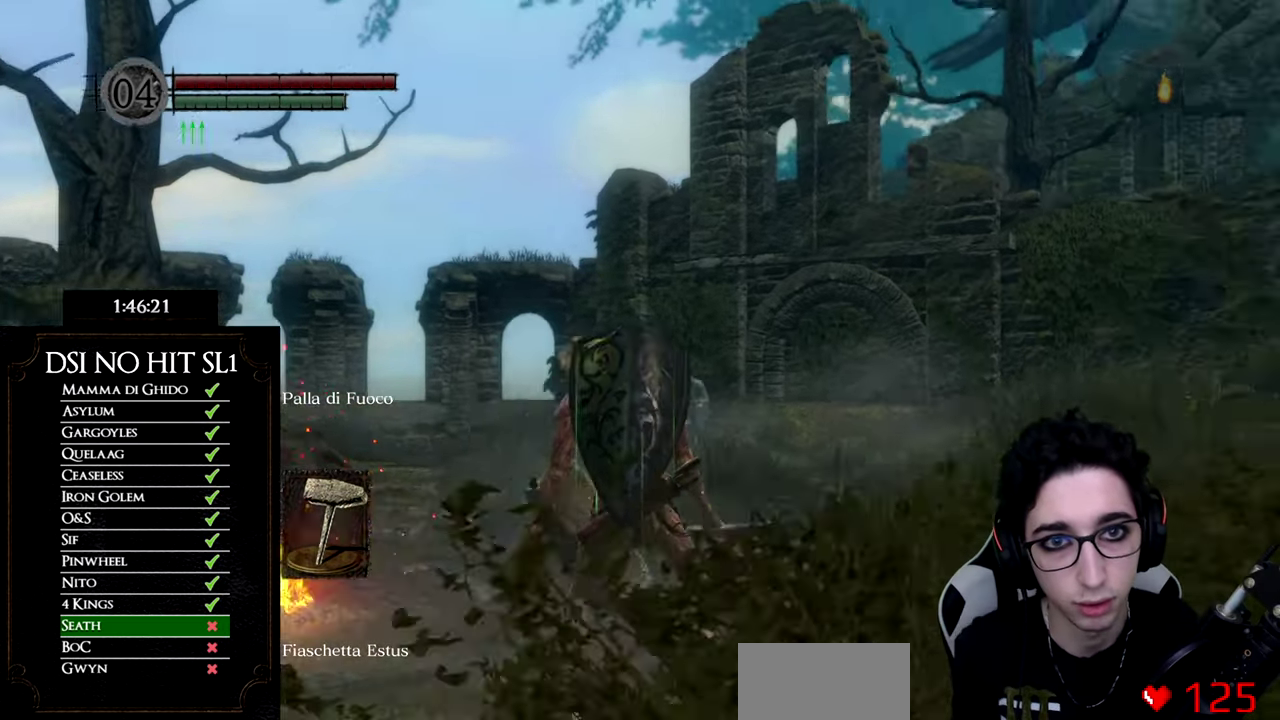
{"buttons": ["B"], "left_stick": "up", "right_stick": "center", "events": [[133, "left_stick", "up-right"], [350, "right_stick", "center"], [433, "left_stick", "up"], [467, "B", "down"]]}
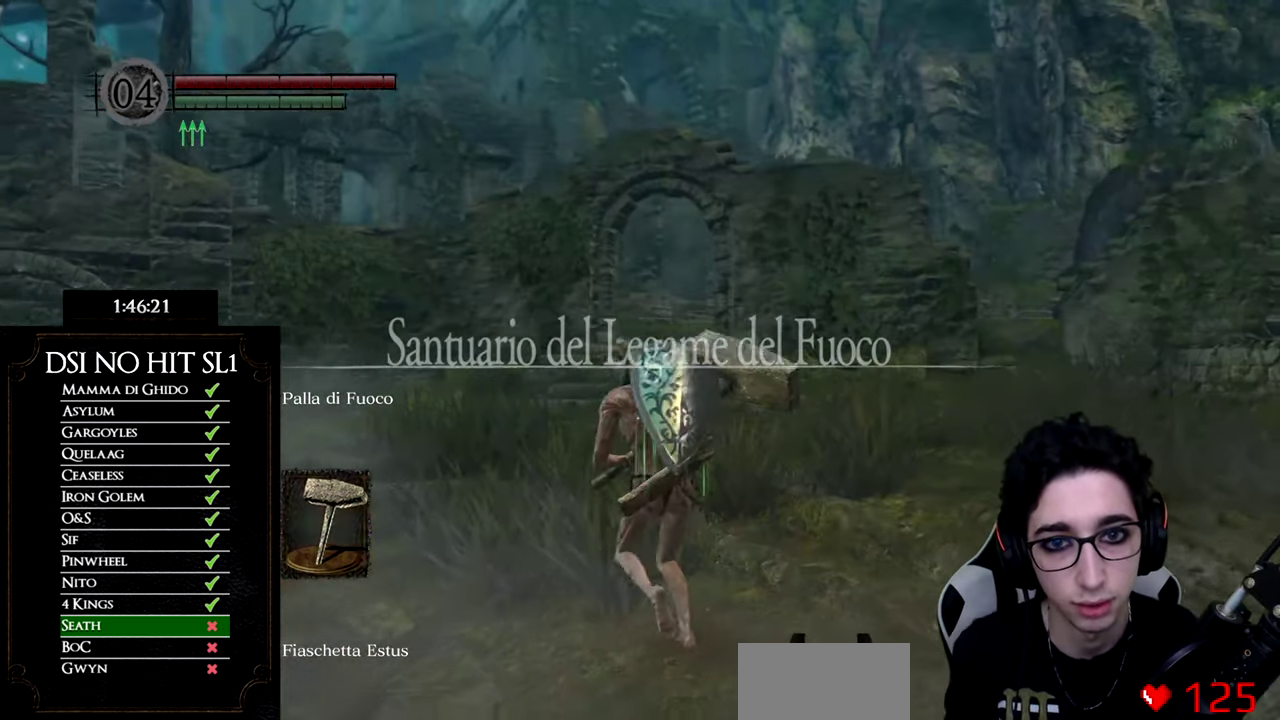
{"buttons": ["B"], "left_stick": "up", "right_stick": "center", "events": []}
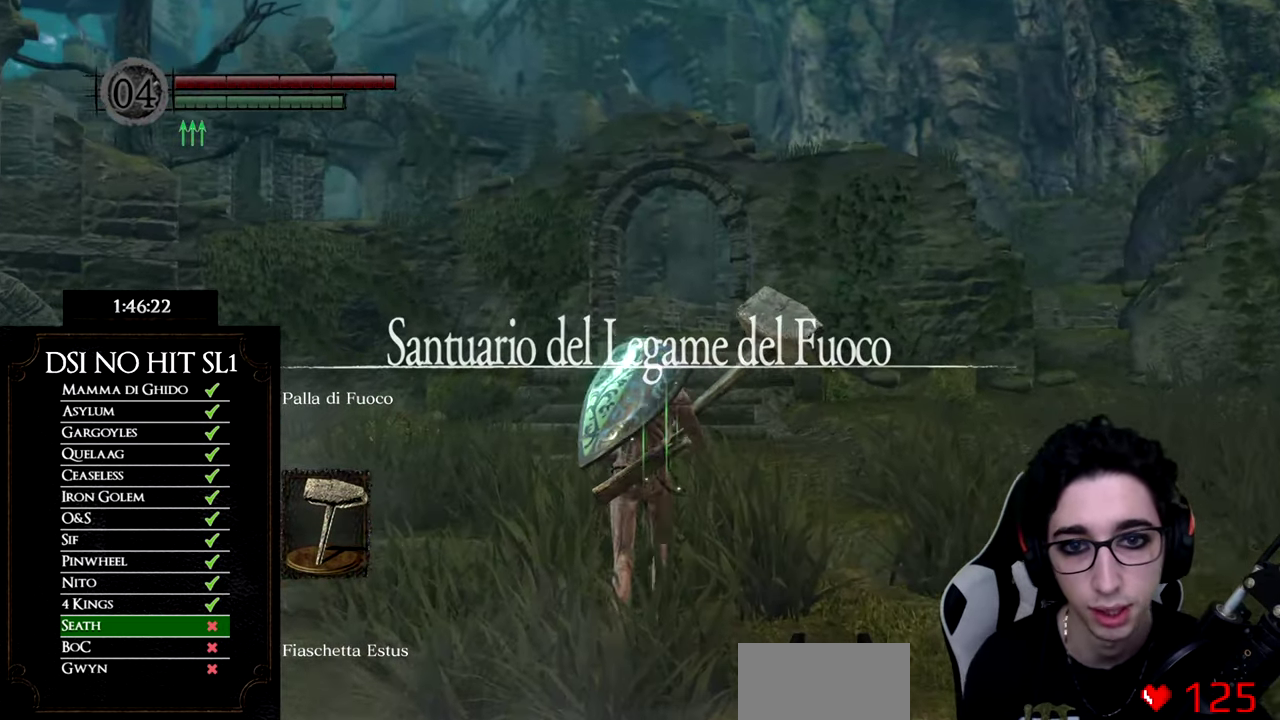
{"buttons": ["B"], "left_stick": "up", "right_stick": "center", "events": []}
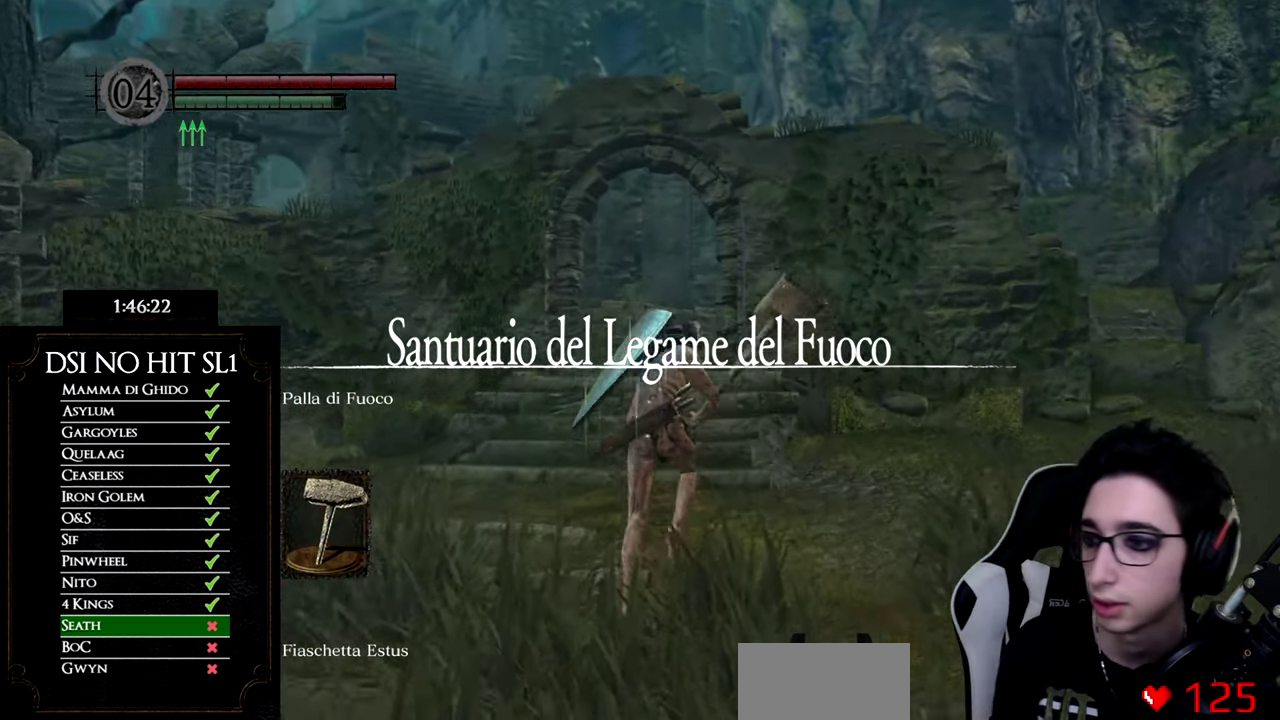
{"buttons": ["B"], "left_stick": "up", "right_stick": "center", "events": []}
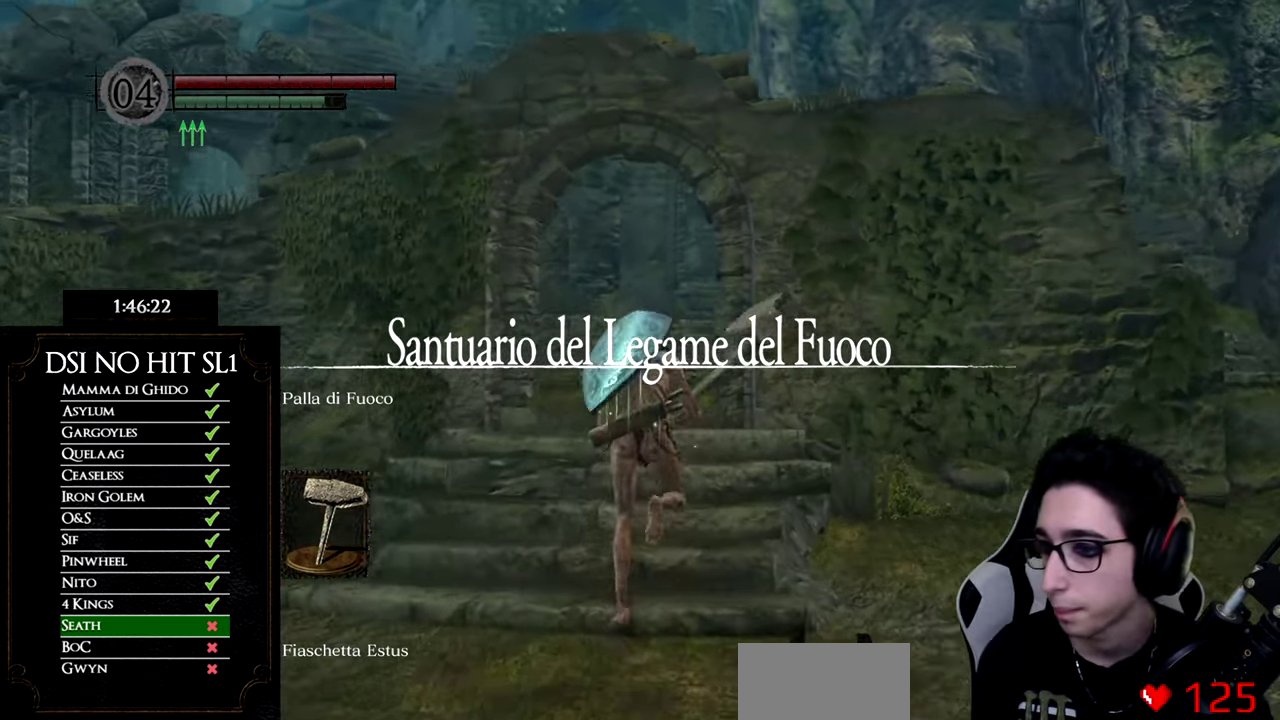
{"buttons": [], "left_stick": "center", "right_stick": "center", "events": [[133, "B", "up"], [200, "left_stick", "center"], [333, "right_stick", "down-right"], [450, "right_stick", "center"]]}
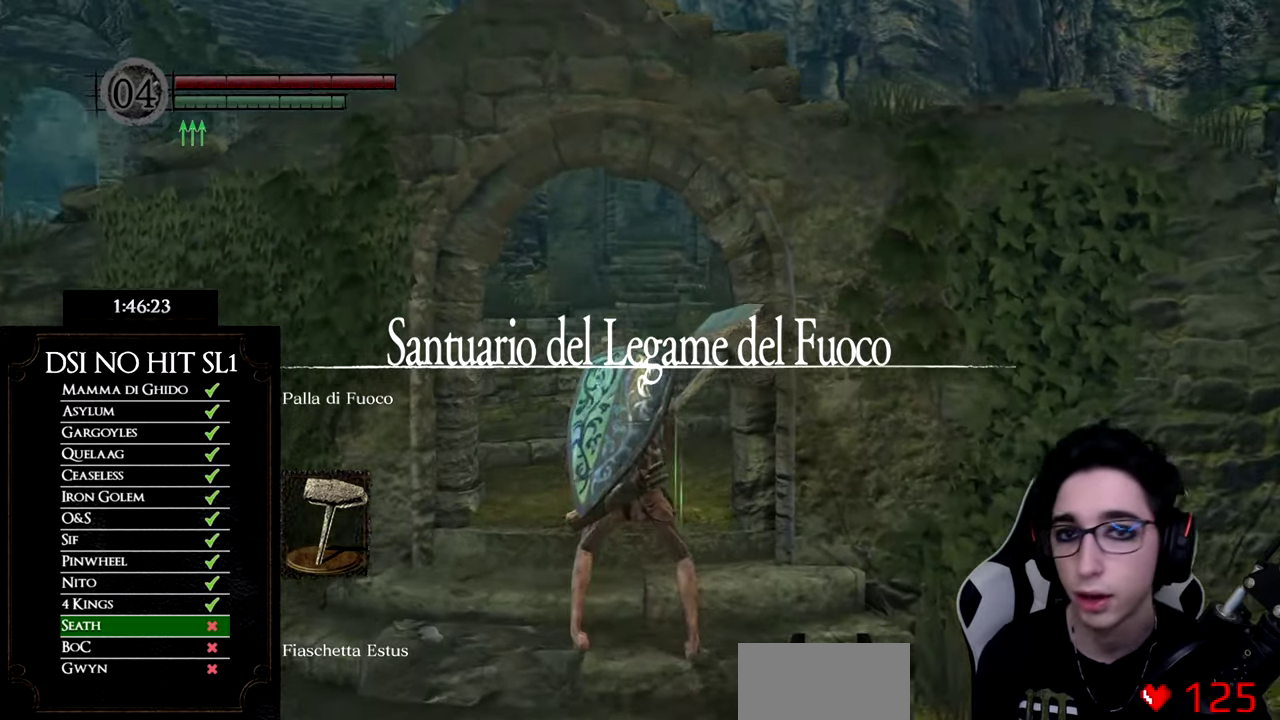
{"buttons": [], "left_stick": "center", "right_stick": "center", "events": []}
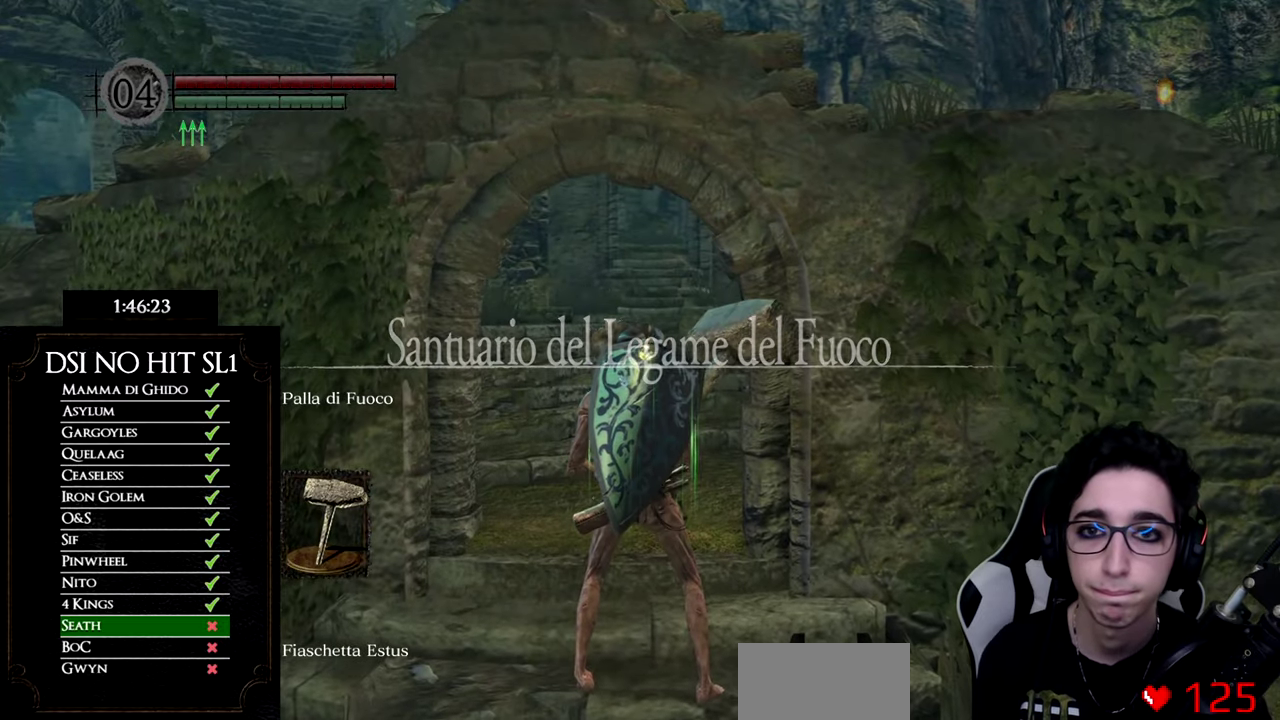
{"buttons": [], "left_stick": "center", "right_stick": "center", "events": []}
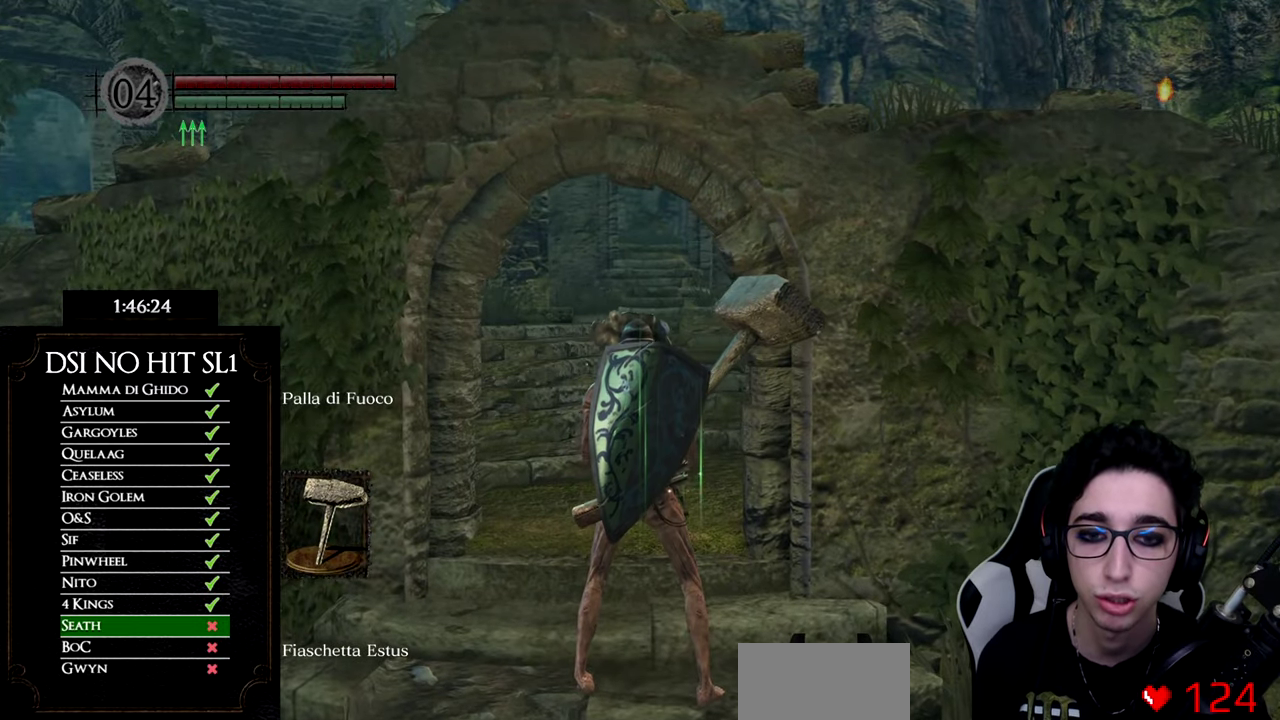
{"buttons": [], "left_stick": "right", "right_stick": "right", "events": [[50, "right_stick", "right"], [117, "left_stick", "right"]]}
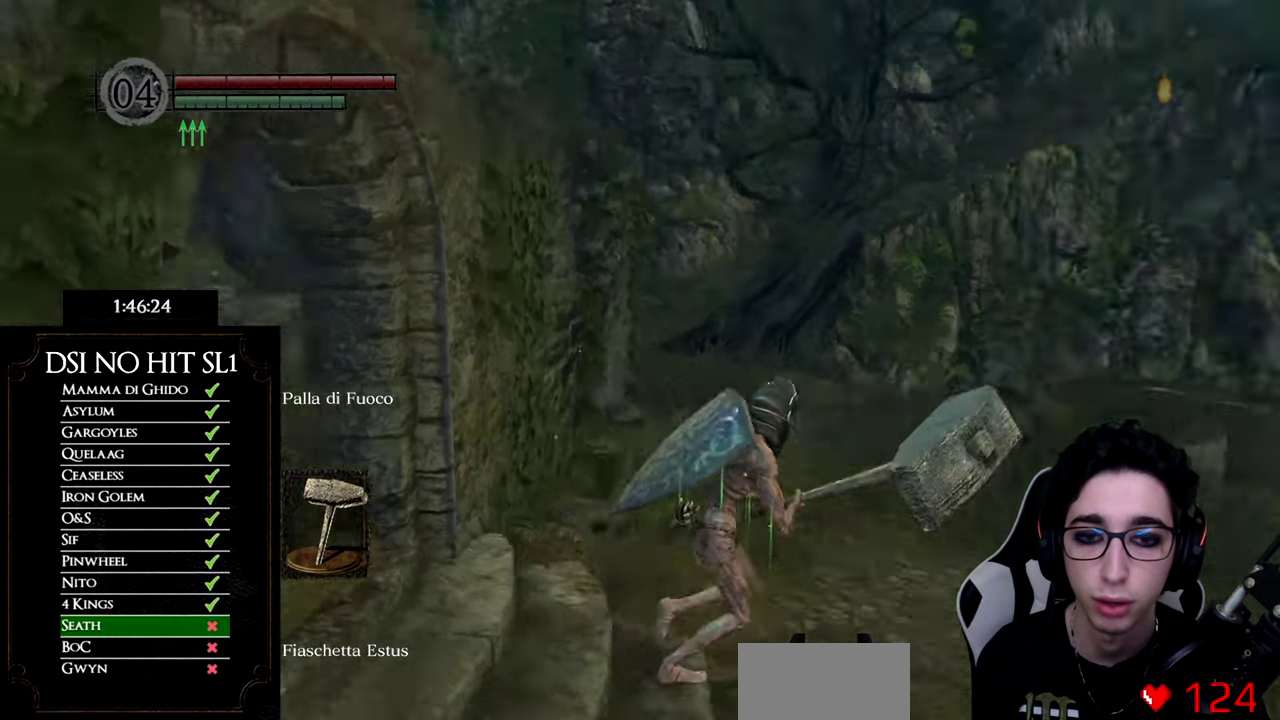
{"buttons": [], "left_stick": "up", "right_stick": "center", "events": [[50, "left_stick", "up-right"], [100, "right_stick", "center"], [300, "left_stick", "up"], [317, "right_stick", "up"], [400, "right_stick", "center"]]}
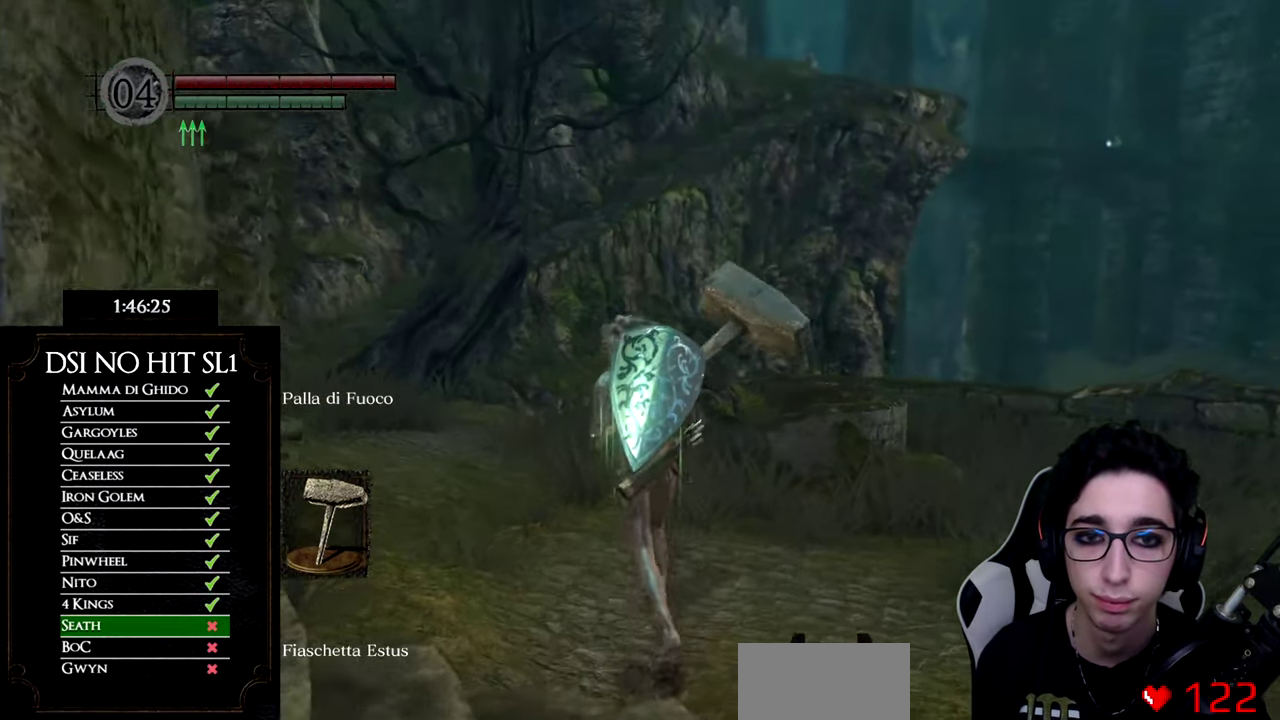
{"buttons": ["B"], "left_stick": "up", "right_stick": "center", "events": [[134, "right_stick", "left"], [284, "right_stick", "center"], [351, "B", "down"]]}
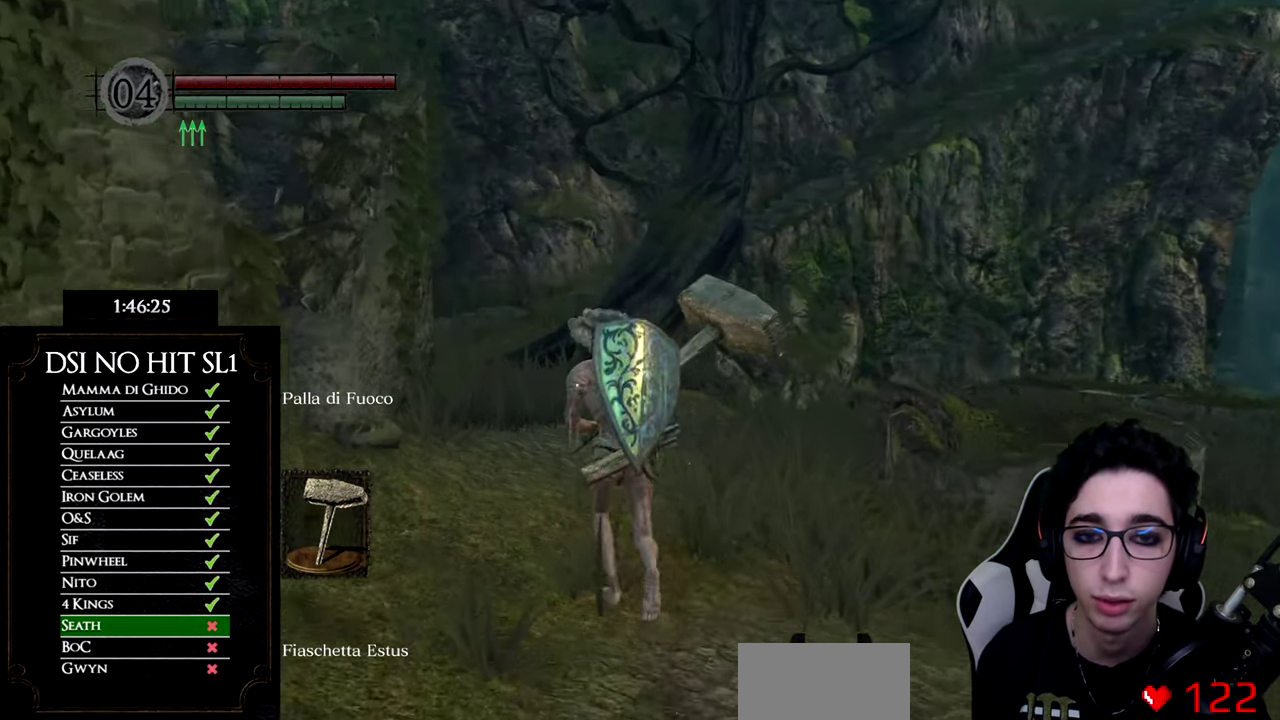
{"buttons": ["B"], "left_stick": "up", "right_stick": "center", "events": []}
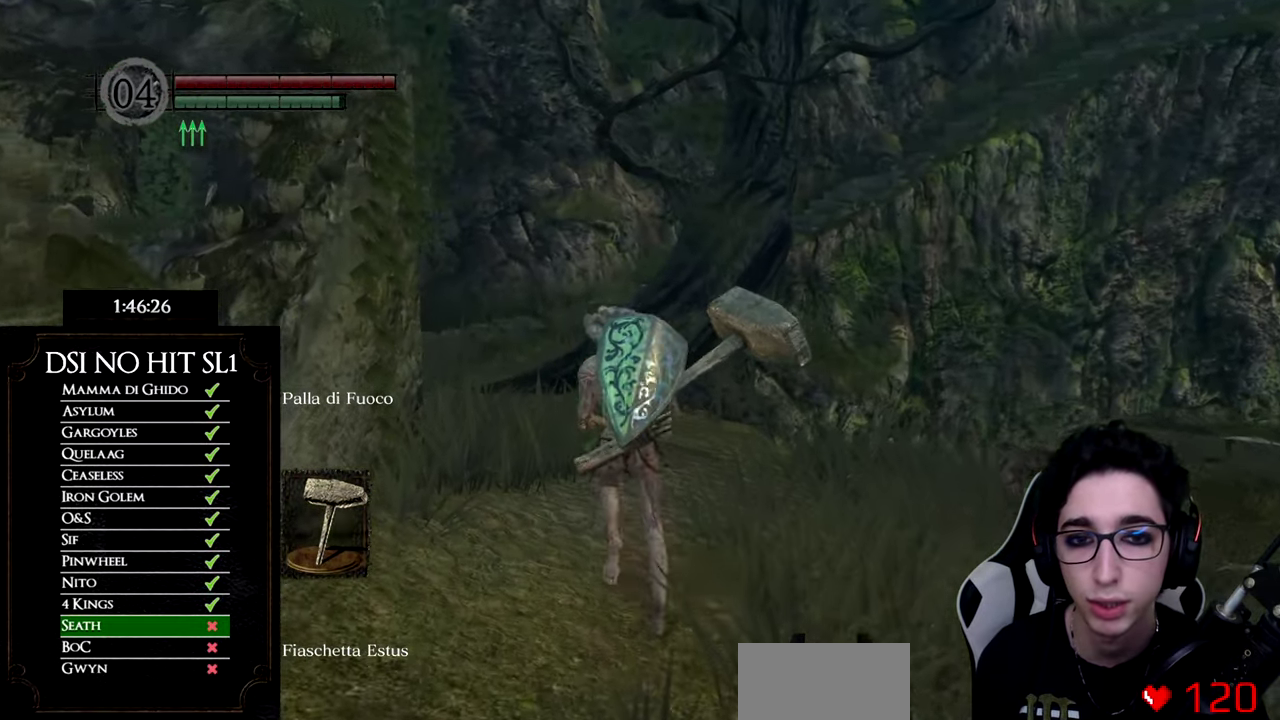
{"buttons": ["B"], "left_stick": "up", "right_stick": "center", "events": []}
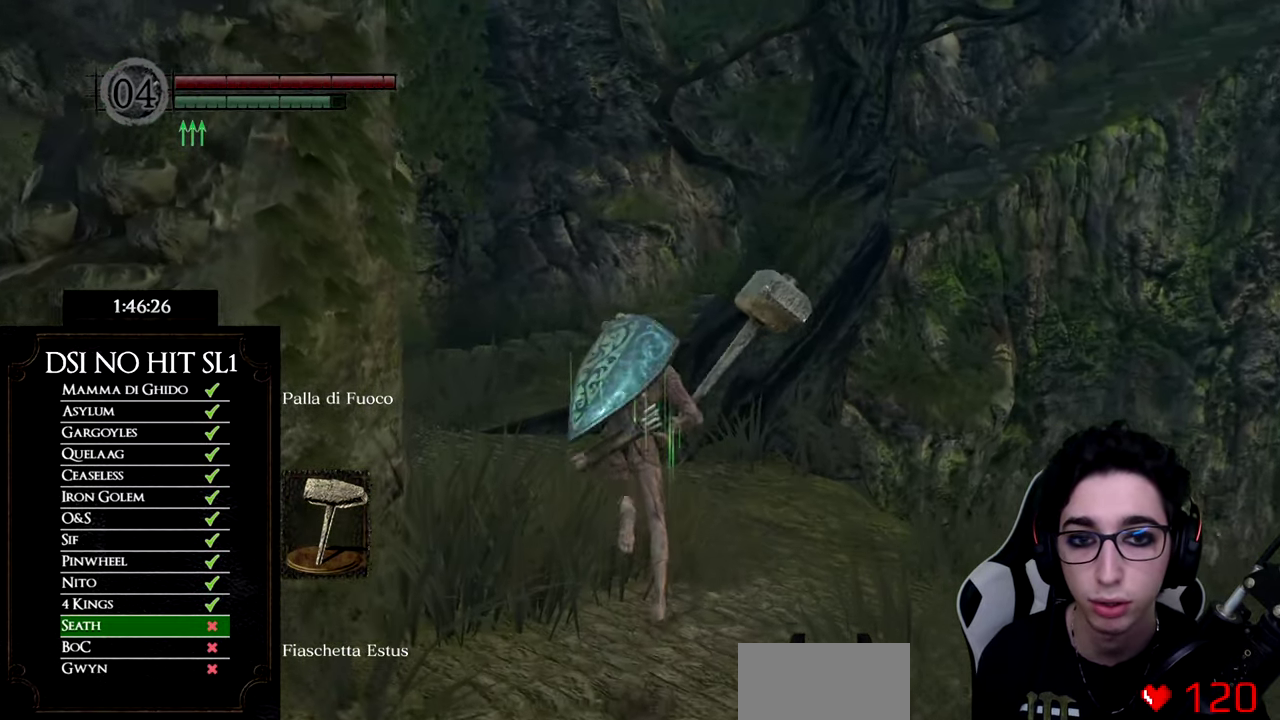
{"buttons": ["B", "DPAD_LEFT"], "left_stick": "up", "right_stick": "center", "events": [[400, "DPAD_LEFT", "down"]]}
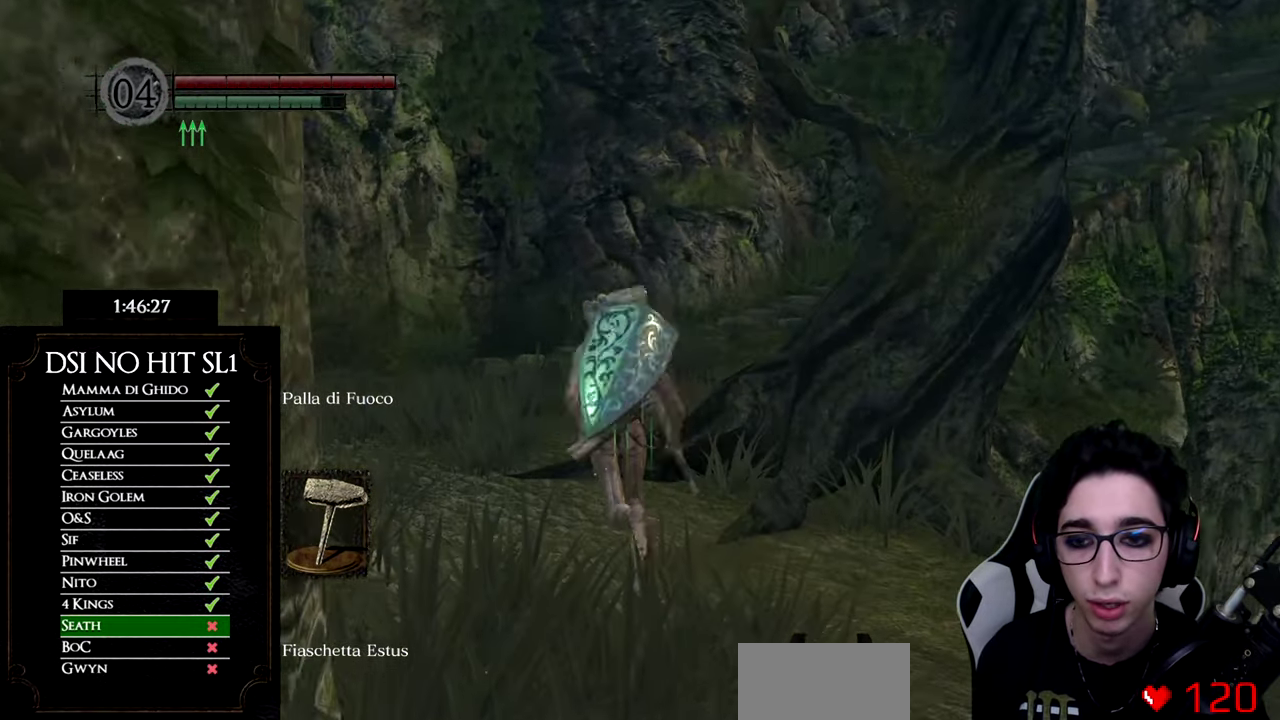
{"buttons": ["B"], "left_stick": "up", "right_stick": "center", "events": [[84, "DPAD_LEFT", "up"], [201, "left_stick", "up-left"], [267, "left_stick", "up"]]}
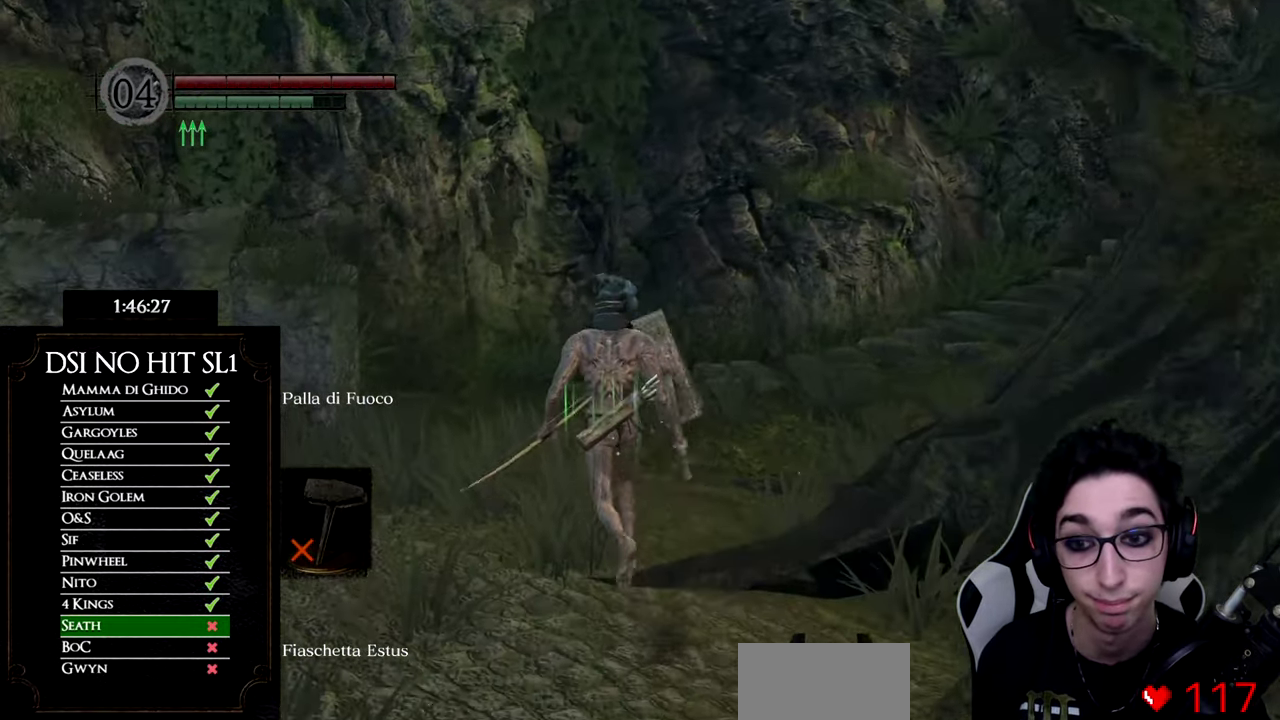
{"buttons": ["B", "DPAD_DOWN"], "left_stick": "up-right", "right_stick": "center", "events": [[16, "DPAD_DOWN", "down"], [100, "DPAD_DOWN", "up"], [417, "left_stick", "up-right"], [434, "DPAD_DOWN", "down"]]}
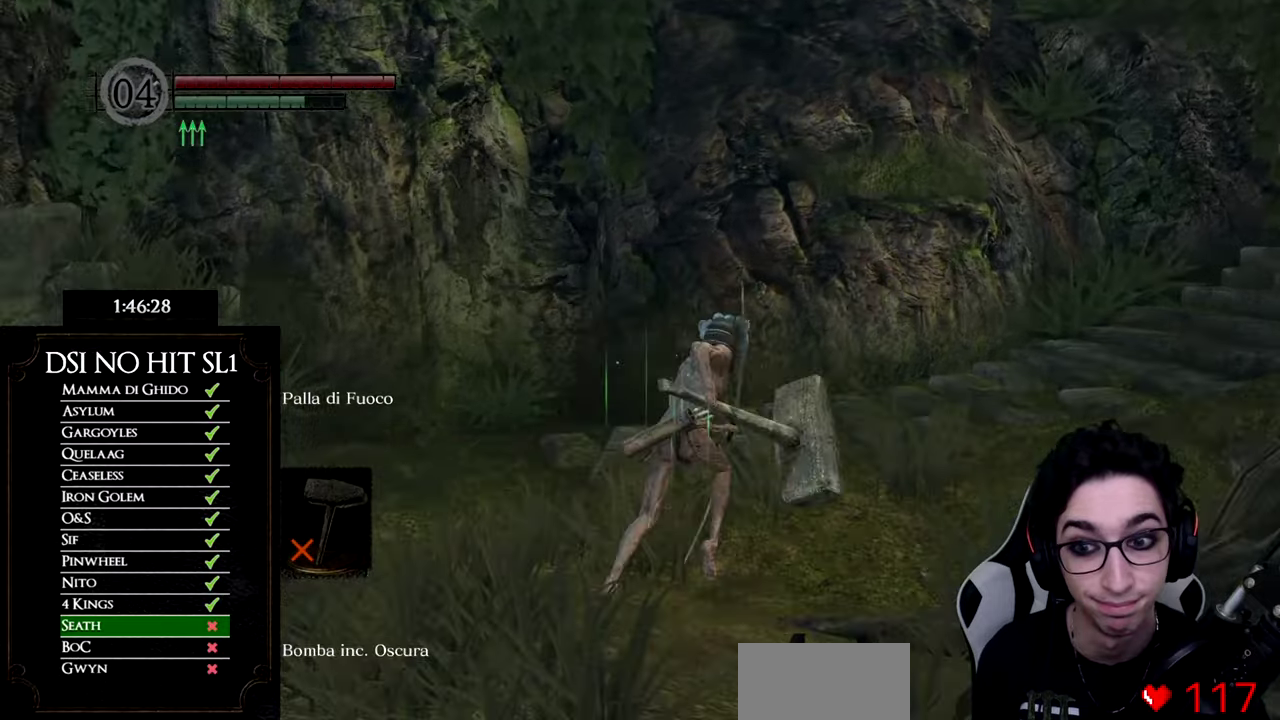
{"buttons": [], "left_stick": "up-right", "right_stick": "right", "events": [[83, "DPAD_DOWN", "up"], [116, "B", "up"], [233, "right_stick", "down-right"], [333, "right_stick", "right"]]}
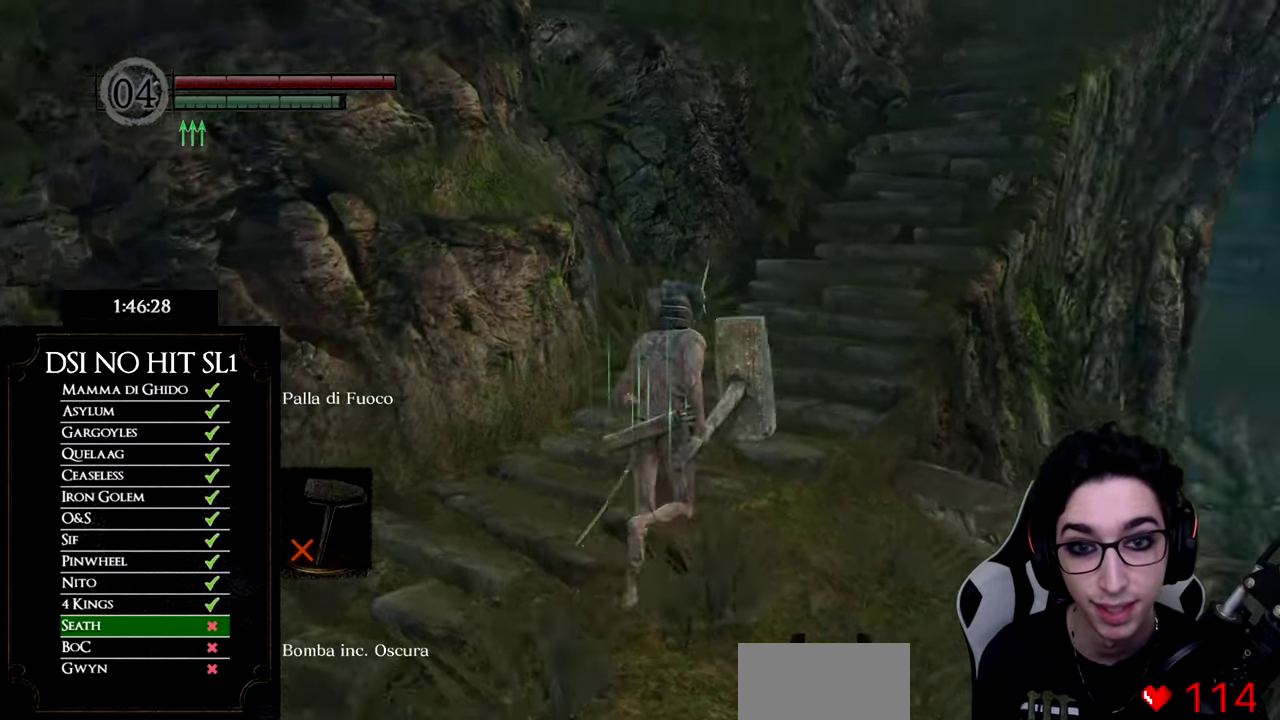
{"buttons": [], "left_stick": "up", "right_stick": "up-right", "events": [[67, "left_stick", "up"], [100, "right_stick", "center"], [134, "L1", "down"], [250, "right_stick", "up-right"], [267, "L1", "up"]]}
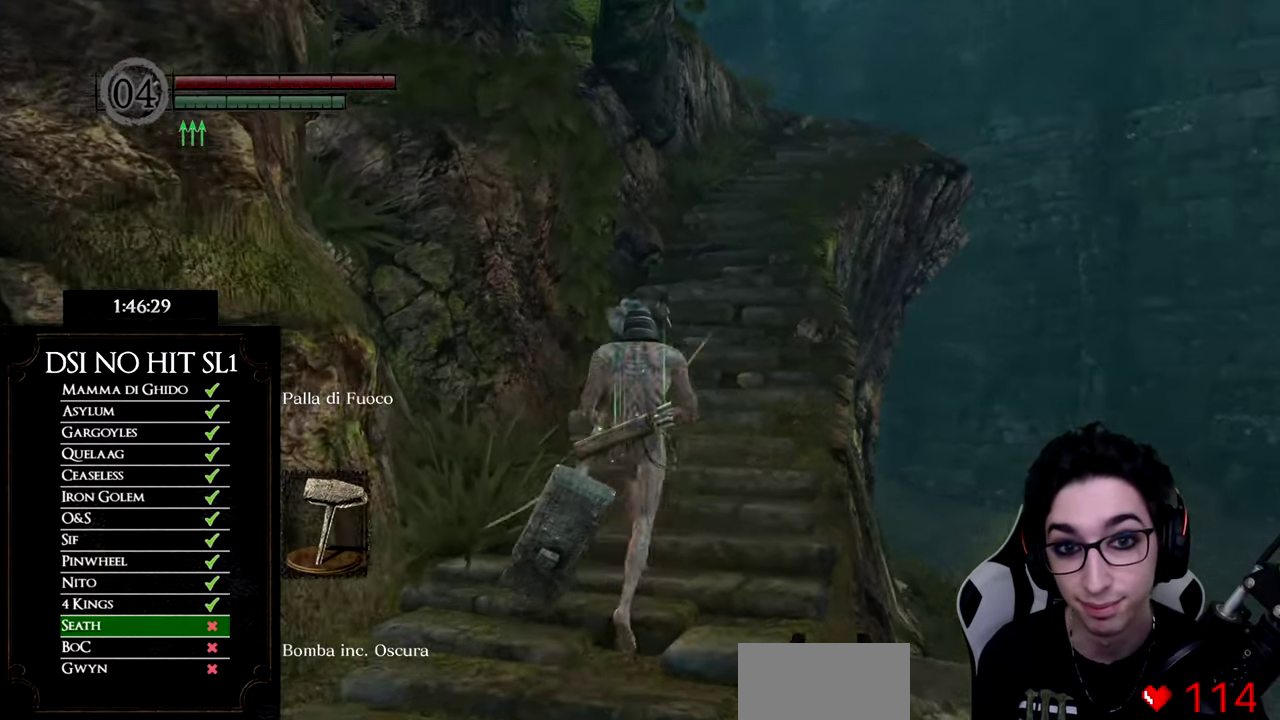
{"buttons": [], "left_stick": "up", "right_stick": "center", "events": [[33, "right_stick", "center"]]}
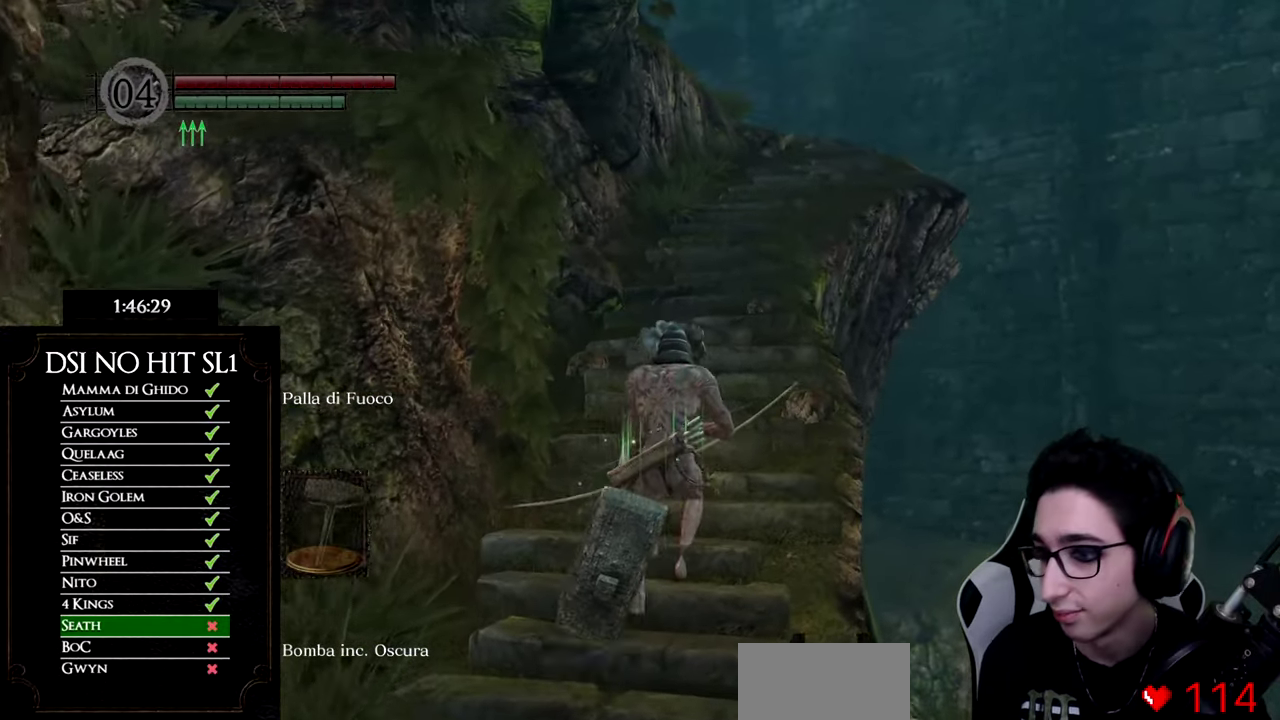
{"buttons": [], "left_stick": "up", "right_stick": "center", "events": []}
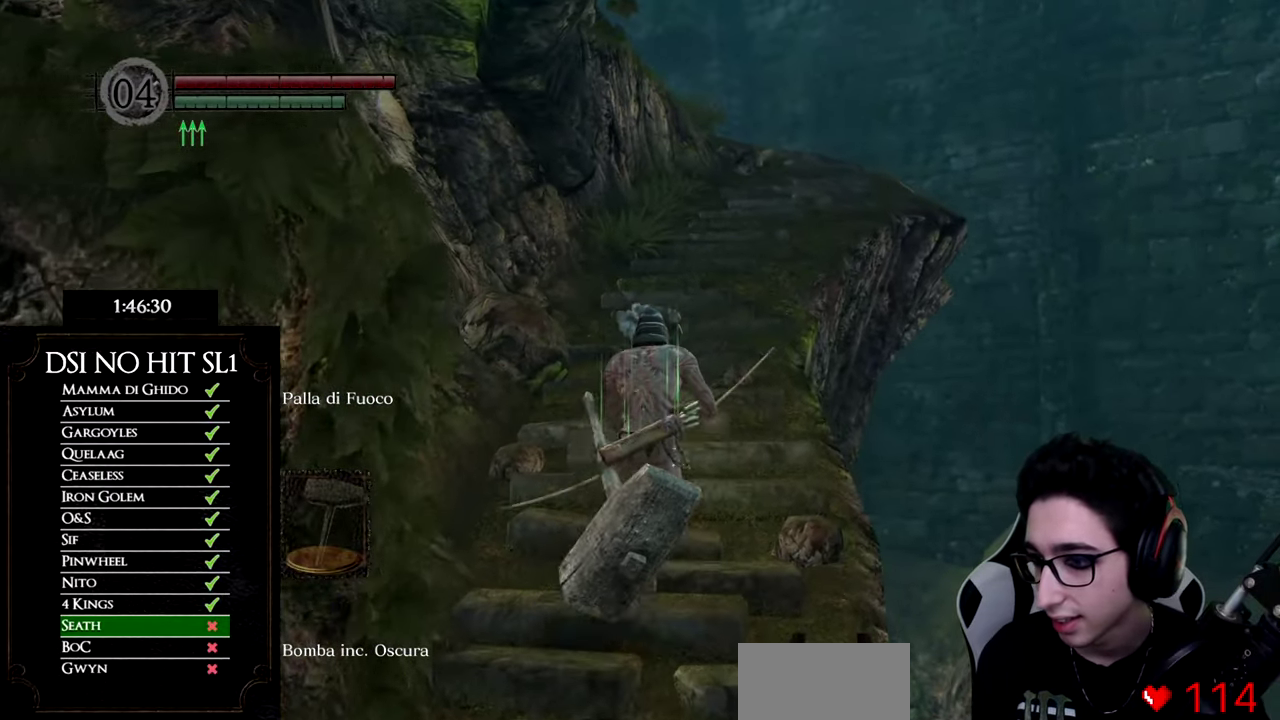
{"buttons": [], "left_stick": "up", "right_stick": "center", "events": []}
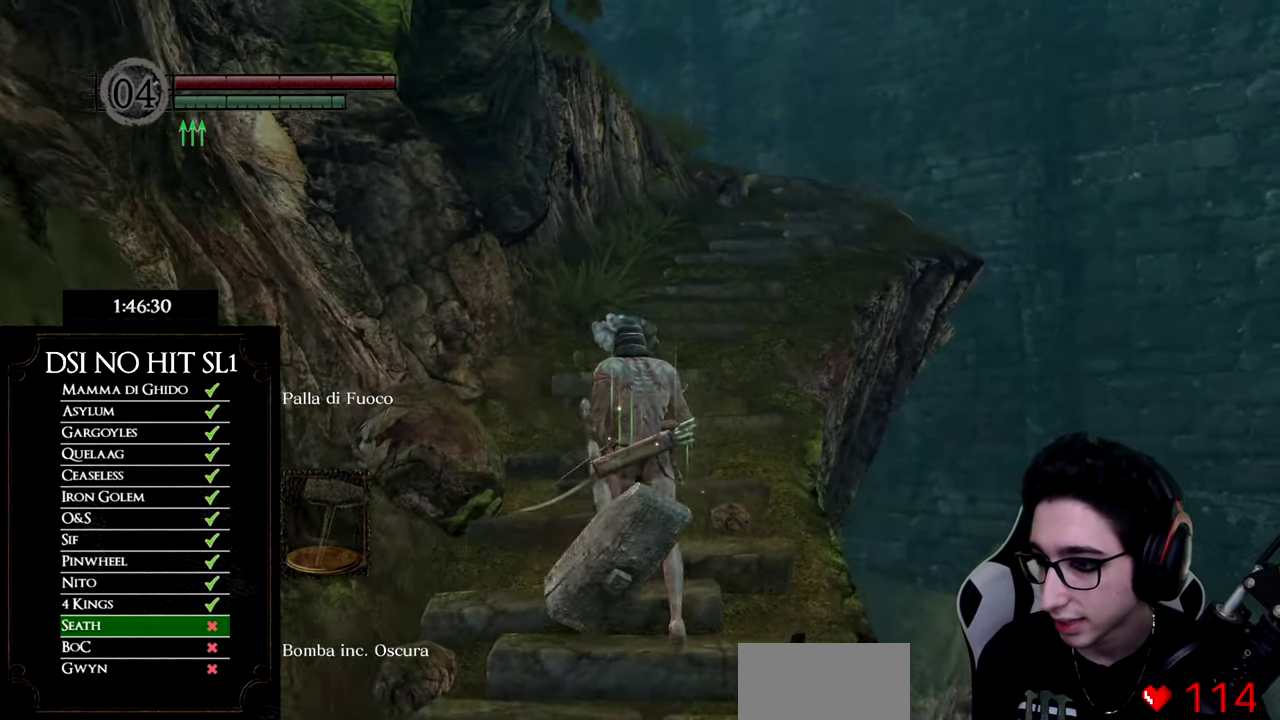
{"buttons": [], "left_stick": "center", "right_stick": "center", "events": [[384, "left_stick", "center"]]}
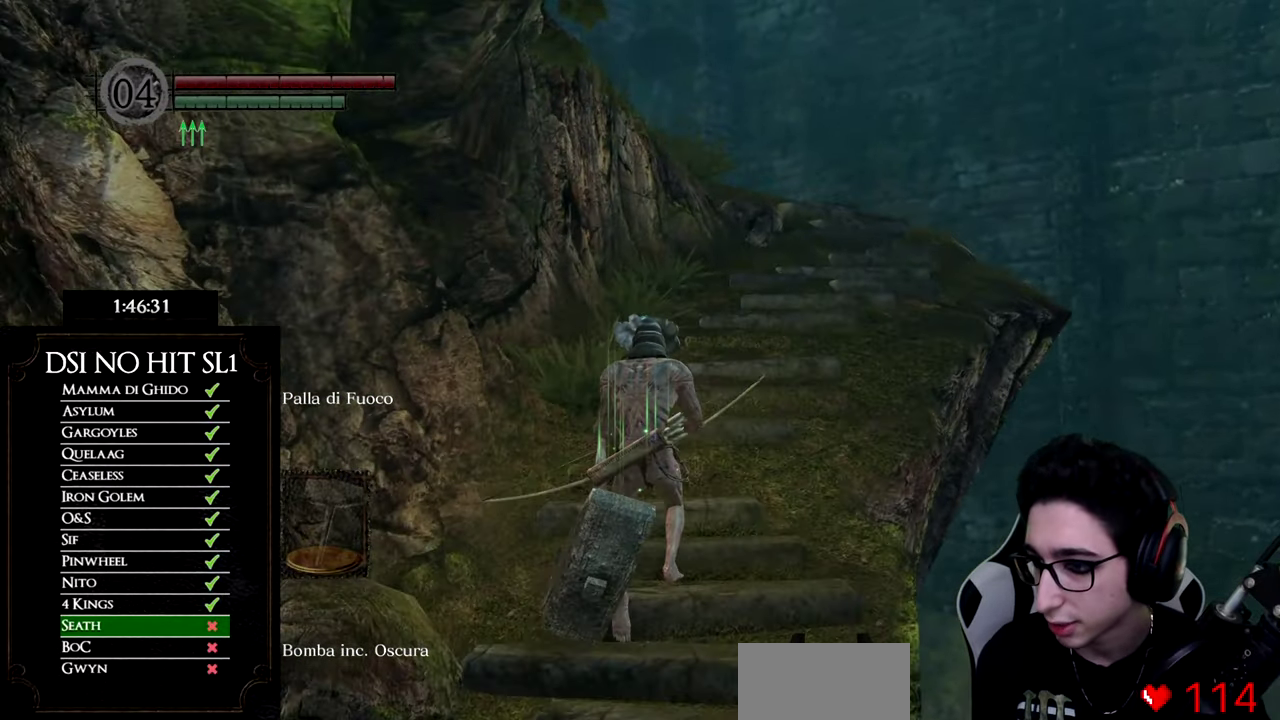
{"buttons": [], "left_stick": "center", "right_stick": "center", "events": []}
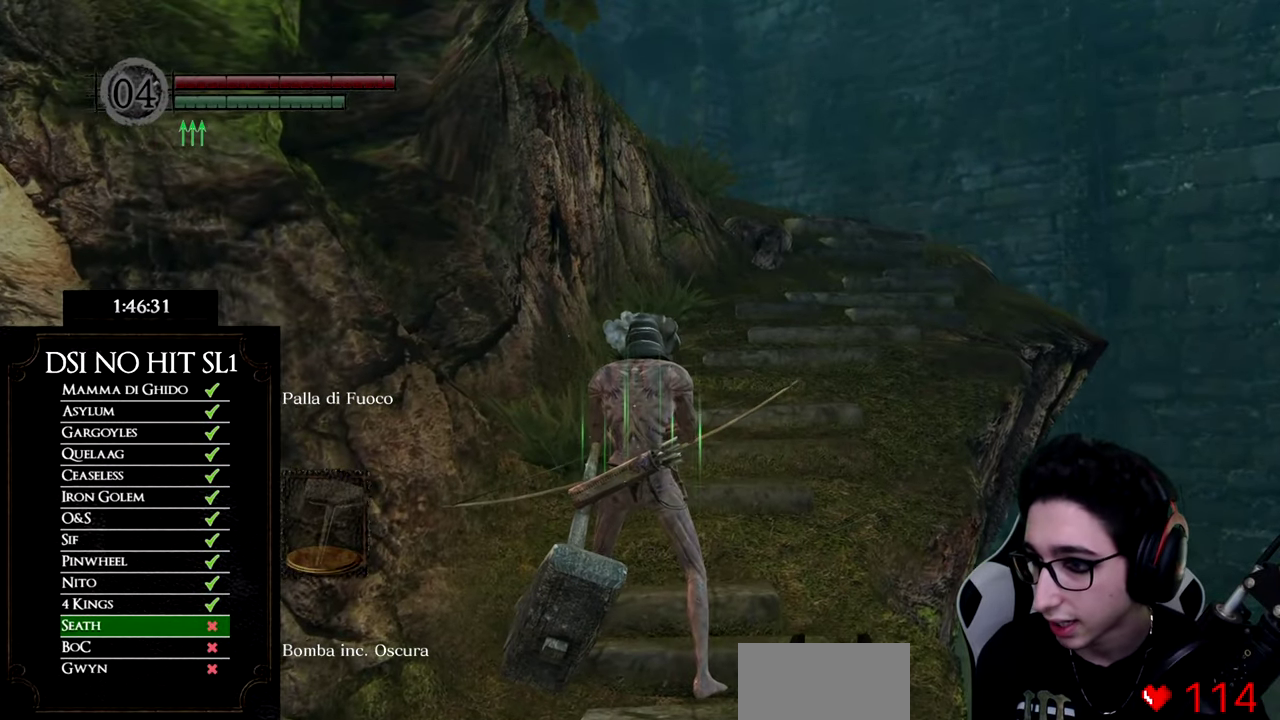
{"buttons": [], "left_stick": "up", "right_stick": "center", "events": [[434, "left_stick", "up"]]}
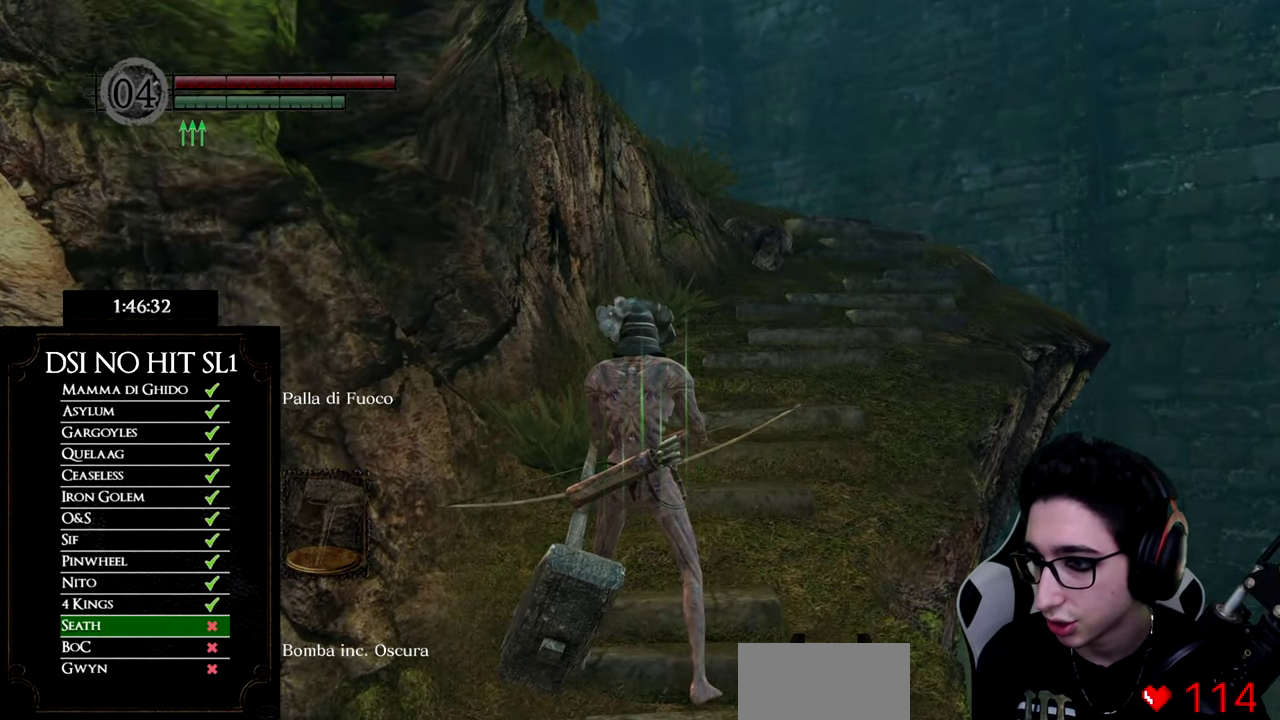
{"buttons": [], "left_stick": "up", "right_stick": "left", "events": [[467, "right_stick", "left"]]}
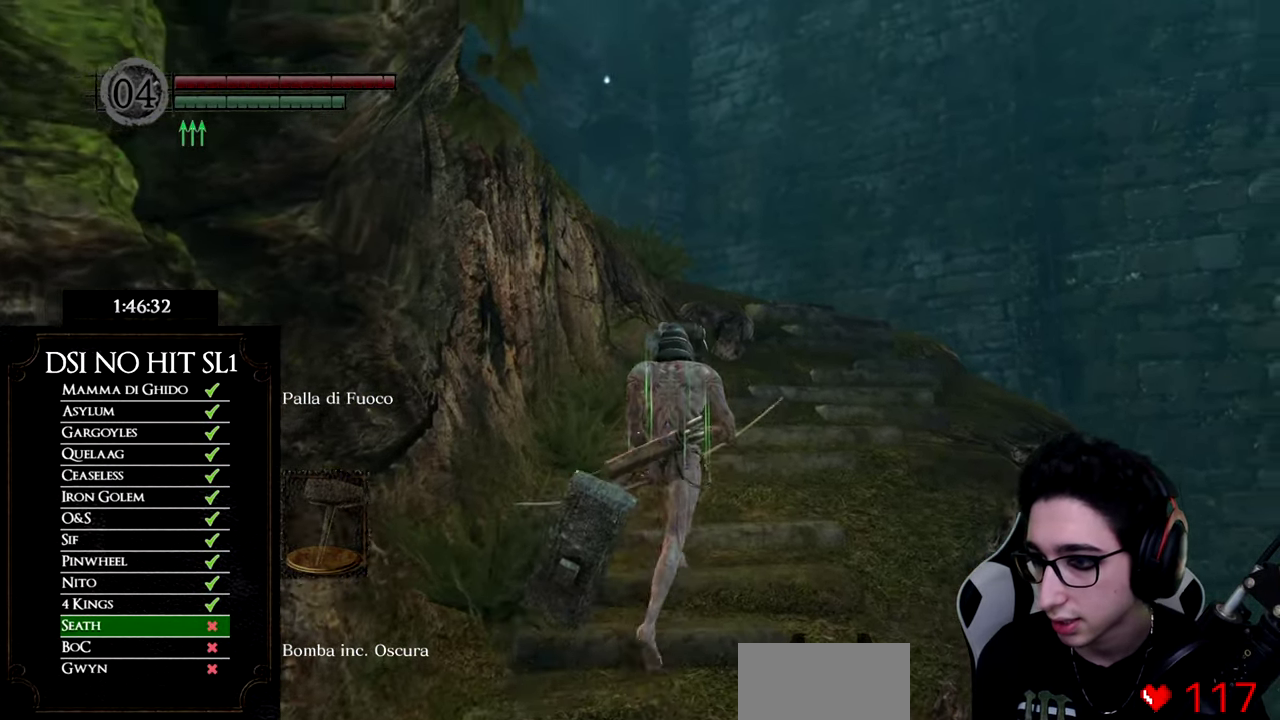
{"buttons": [], "left_stick": "center", "right_stick": "down-left", "events": [[84, "right_stick", "center"], [417, "right_stick", "down-left"], [500, "left_stick", "center"]]}
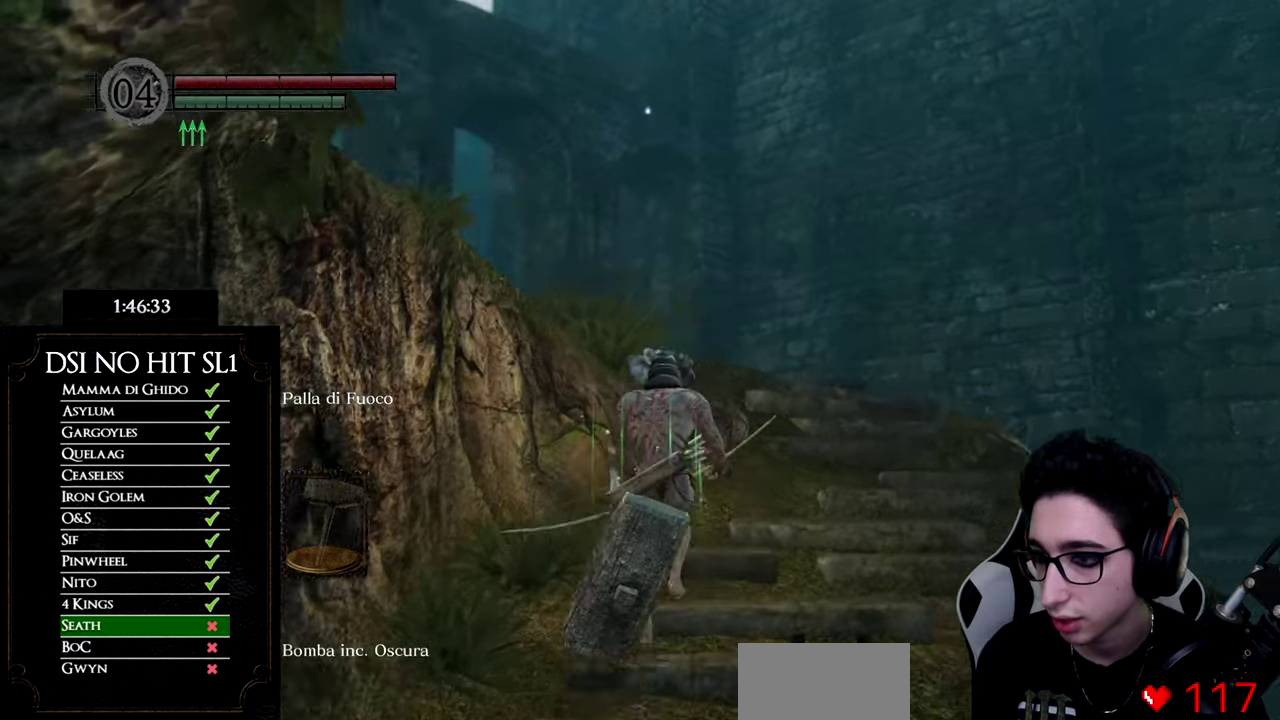
{"buttons": [], "left_stick": "center", "right_stick": "center", "events": [[34, "right_stick", "center"], [200, "right_stick", "left"], [351, "right_stick", "center"]]}
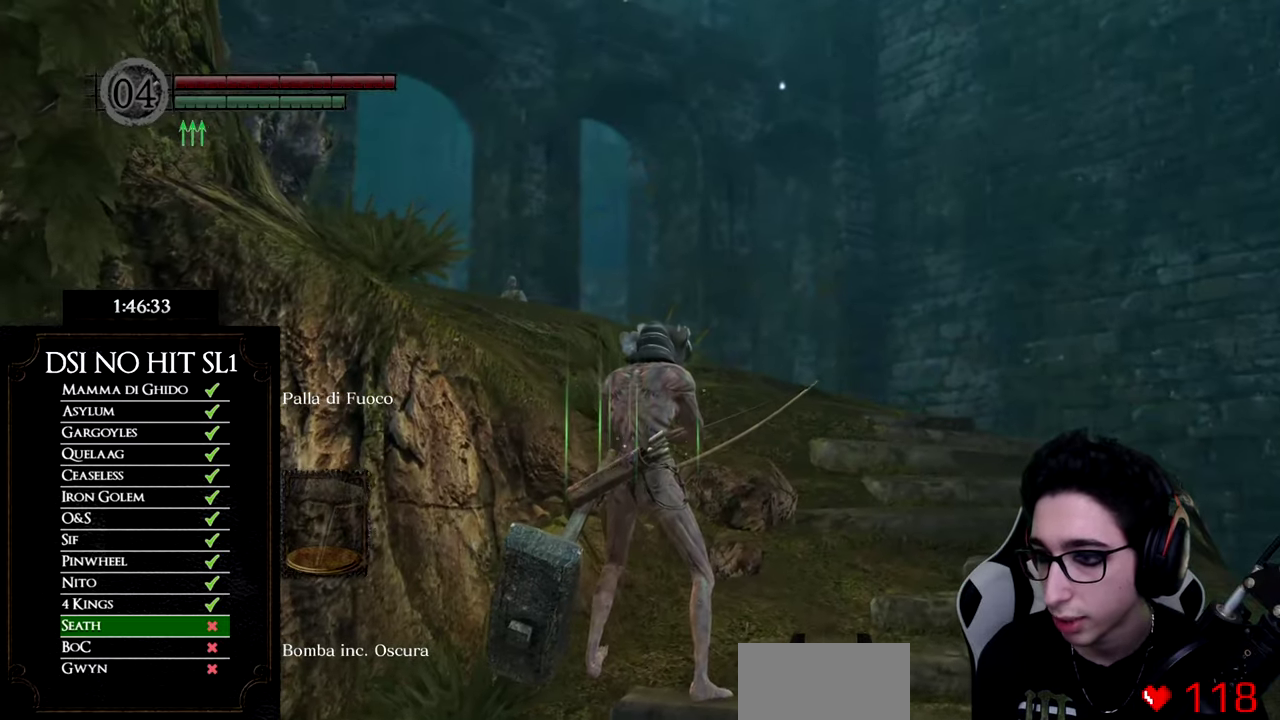
{"buttons": [], "left_stick": "right", "right_stick": "center", "events": [[267, "right_stick", "down-left"], [383, "right_stick", "center"], [450, "left_stick", "right"]]}